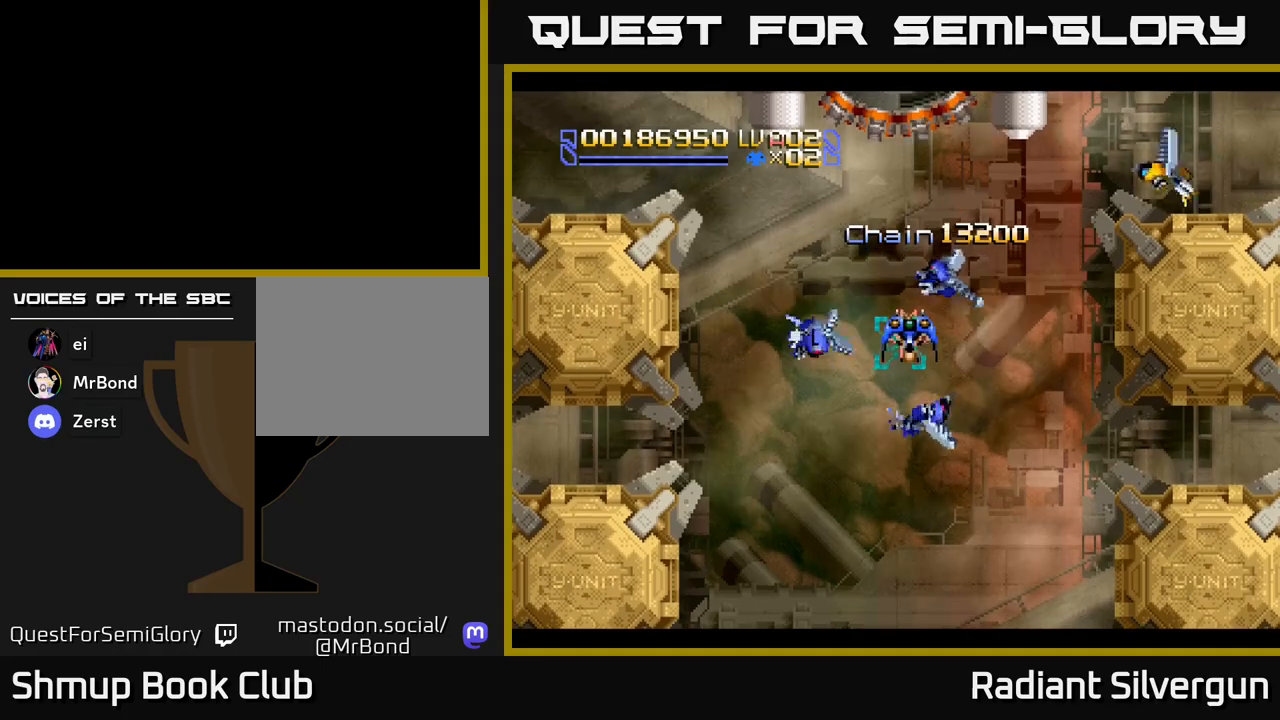
Gameplay with a controller (Xbox layout); each line is a JSON object with the inputs held at the frame after it. "events" lists button and stick changes between this image and that frame as [ms after this image, input, new state], when the widget could be followed in between. Not read: right_stick.
{"buttons": [], "left_stick": "center", "events": [[50, "DPAD_DOWN", "up"]]}
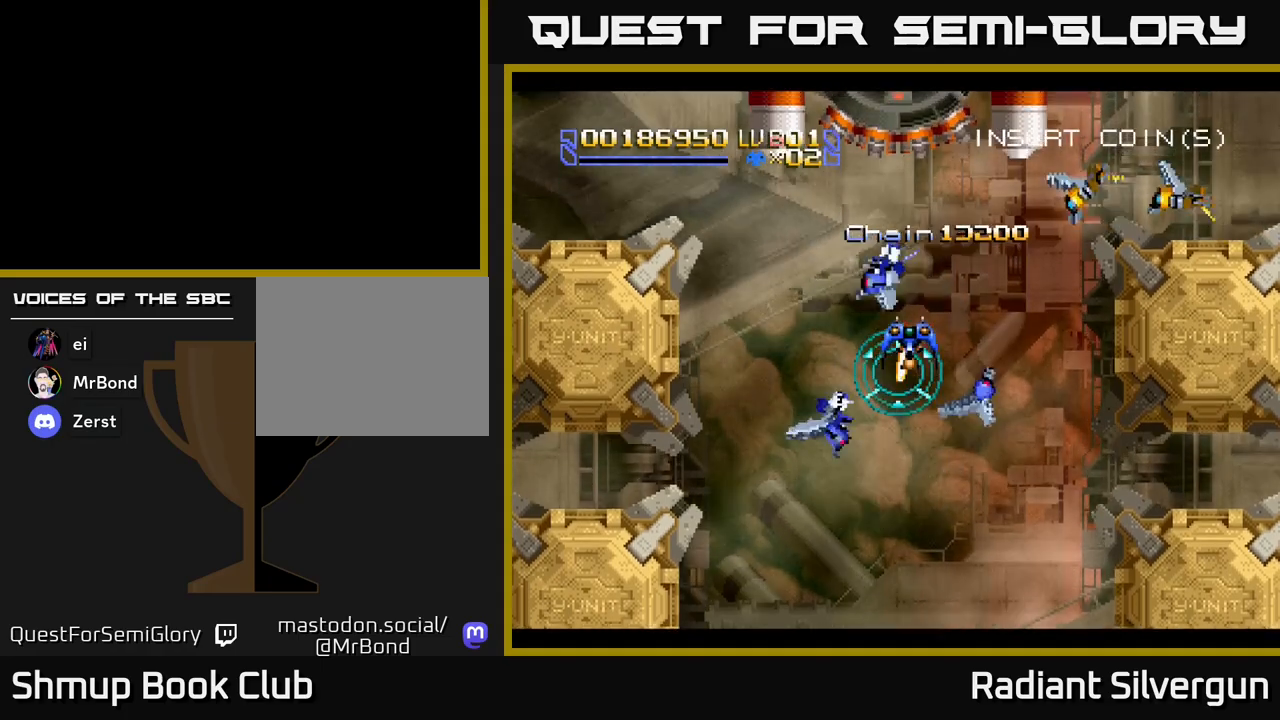
{"buttons": ["A", "DPAD_UP", "DPAD_LEFT"], "left_stick": "center", "events": [[267, "DPAD_UP", "down"], [367, "A", "down"], [450, "DPAD_LEFT", "down"]]}
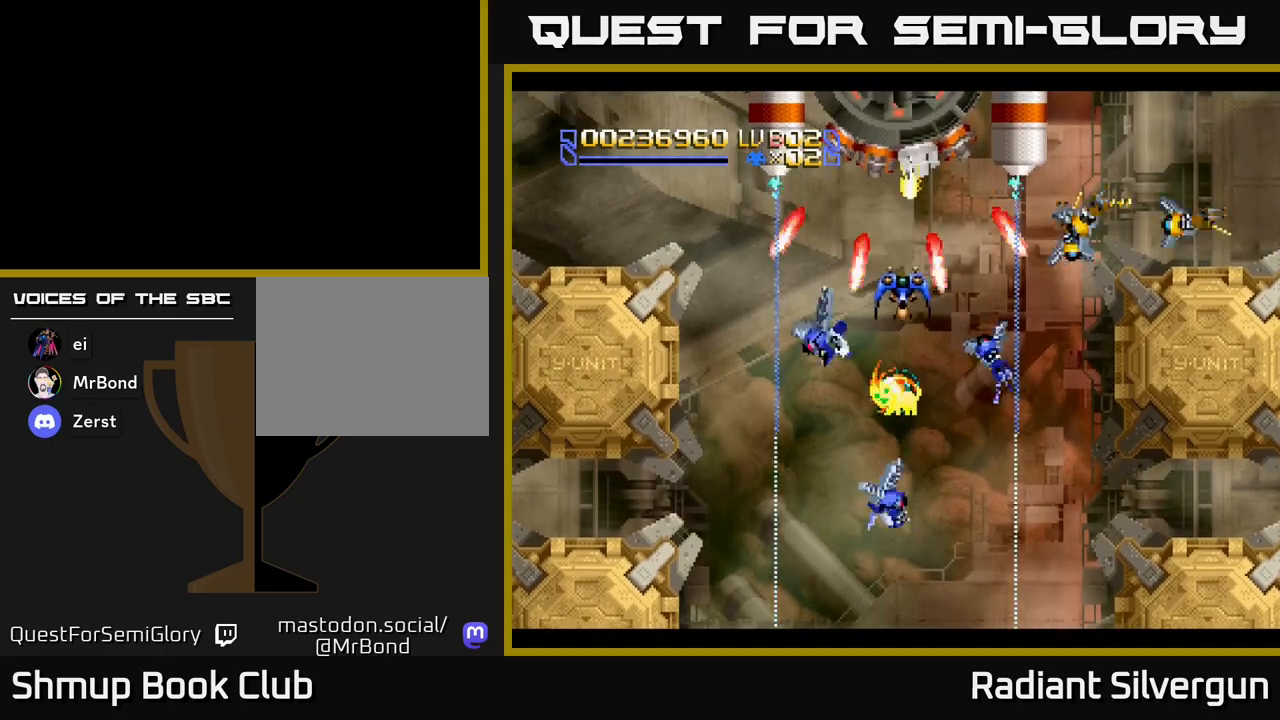
{"buttons": [], "left_stick": "center", "events": [[33, "DPAD_LEFT", "up"], [250, "DPAD_UP", "up"], [283, "A", "up"], [283, "B", "down"], [483, "B", "up"]]}
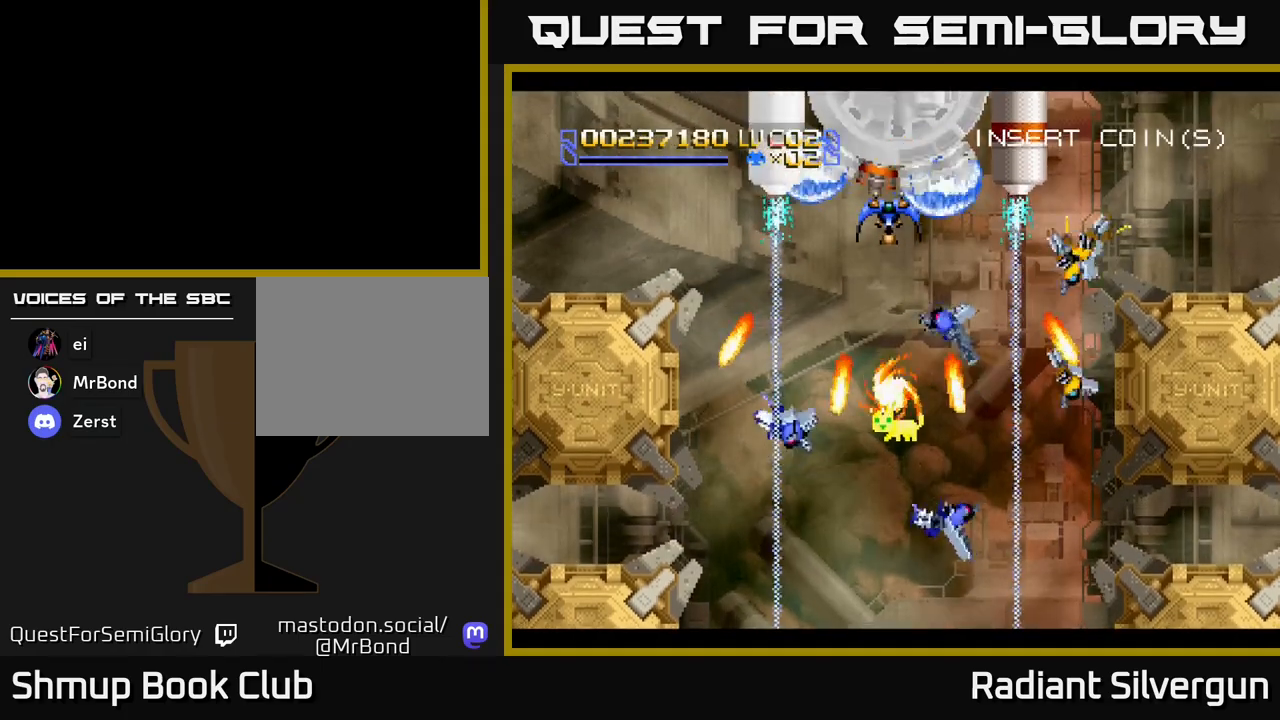
{"buttons": ["B", "DPAD_DOWN"], "left_stick": "center", "events": [[33, "DPAD_DOWN", "down"], [50, "B", "down"], [117, "DPAD_DOWN", "up"], [183, "B", "up"], [233, "B", "down"], [383, "B", "up"], [417, "B", "down"], [417, "DPAD_RIGHT", "down"], [483, "DPAD_DOWN", "down"], [500, "DPAD_RIGHT", "up"]]}
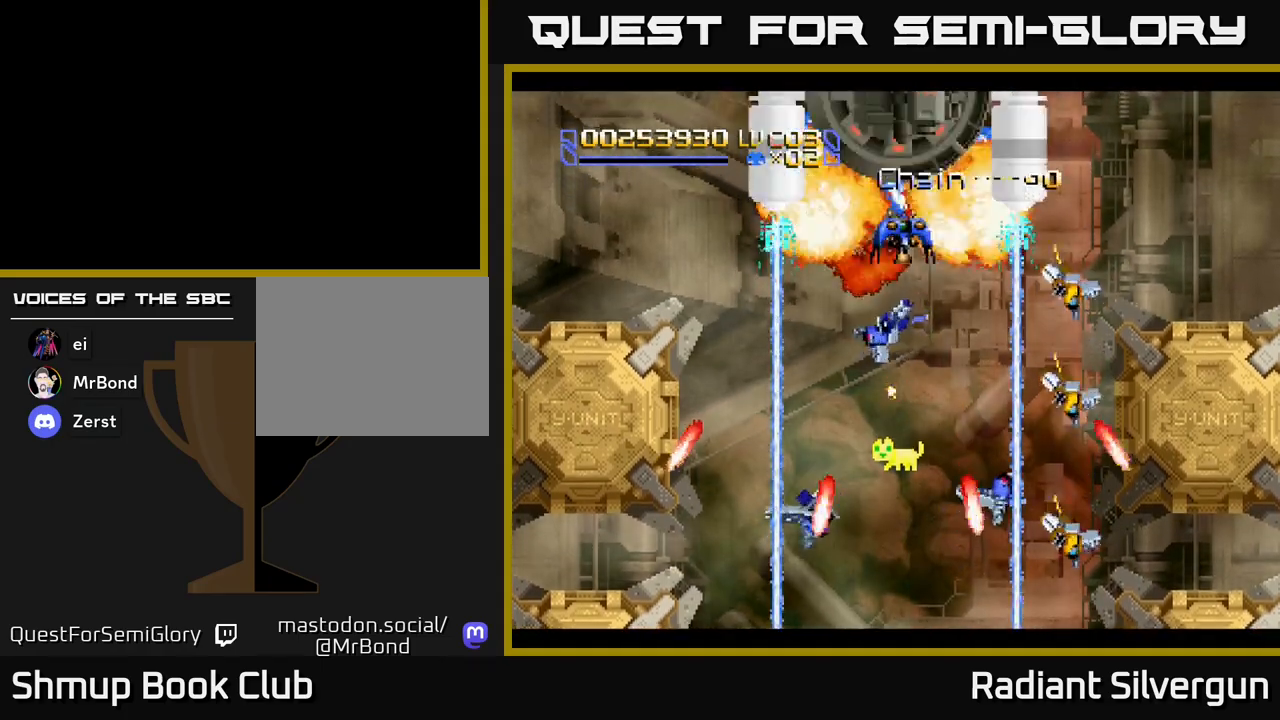
{"buttons": [], "left_stick": "center", "events": [[17, "DPAD_DOWN", "up"], [50, "B", "up"], [117, "B", "down"], [250, "B", "up"], [317, "B", "down"], [467, "B", "up"]]}
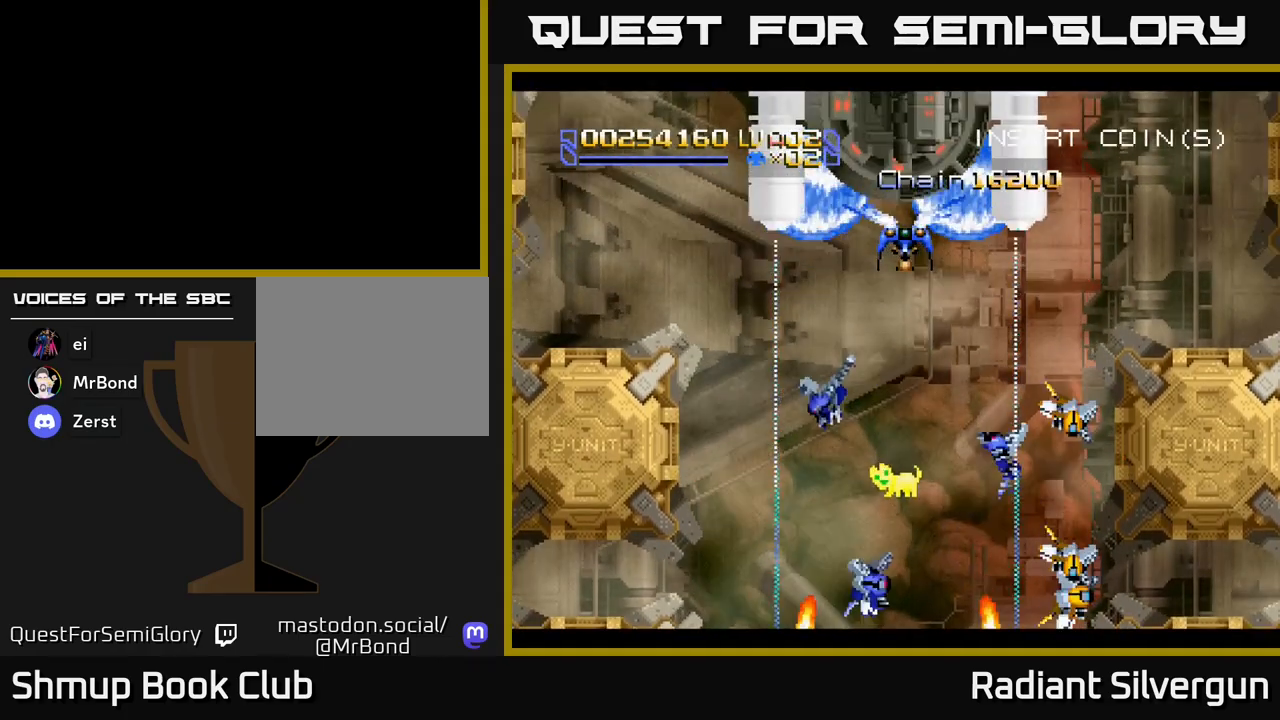
{"buttons": ["B"], "left_stick": "center", "events": [[17, "B", "down"], [100, "DPAD_DOWN", "down"], [183, "B", "up"], [200, "DPAD_DOWN", "up"], [217, "B", "down"], [367, "B", "up"], [417, "B", "down"]]}
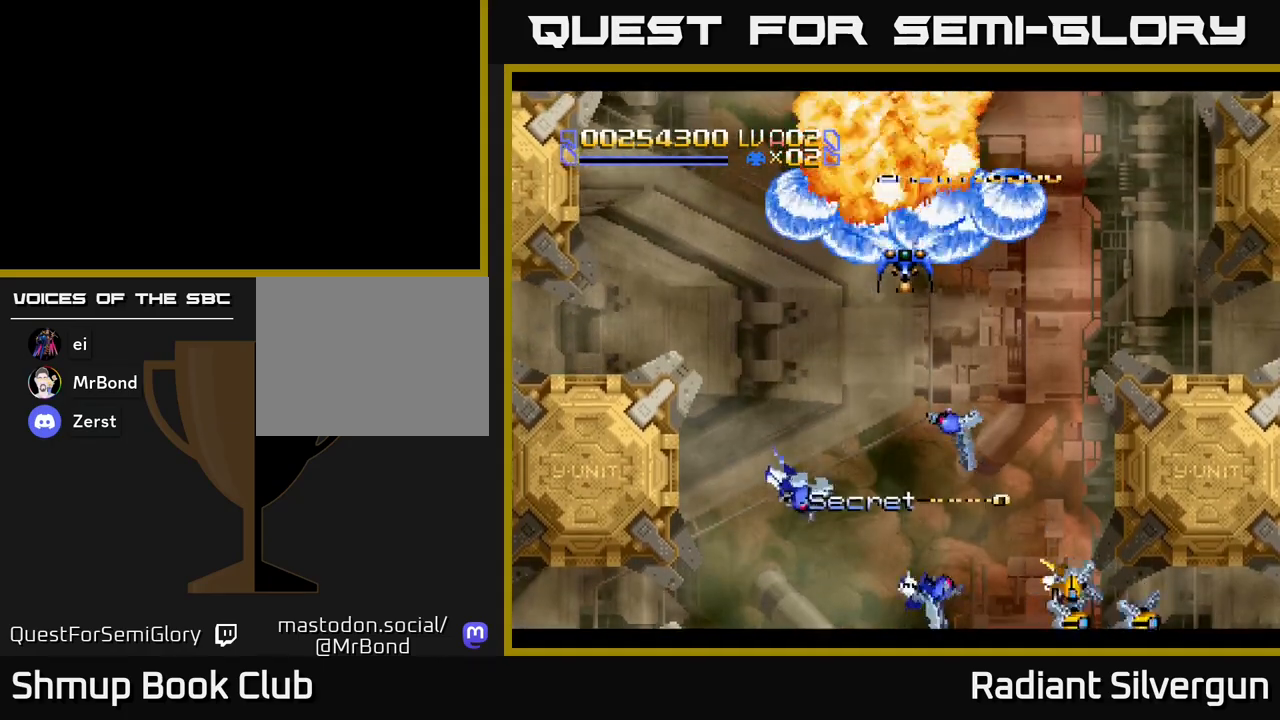
{"buttons": ["A", "DPAD_UP", "DPAD_LEFT"], "left_stick": "center"}
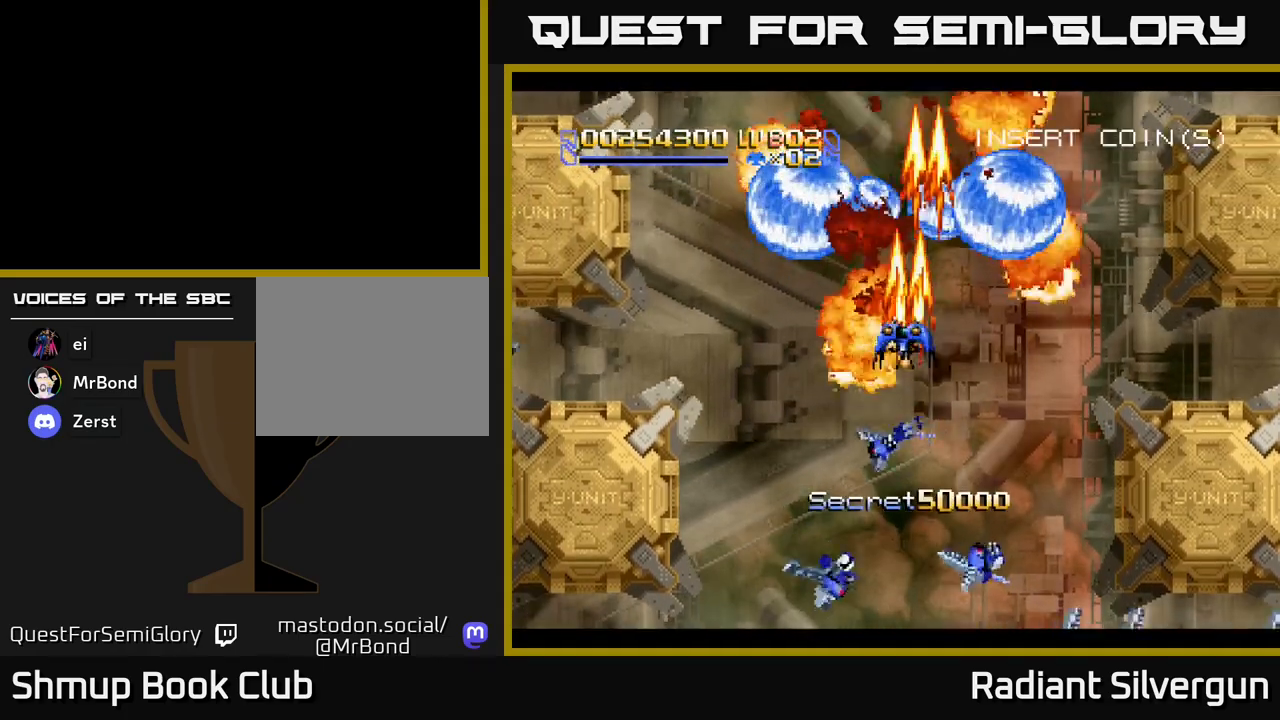
{"buttons": ["DPAD_RIGHT"], "left_stick": "center", "events": [[50, "DPAD_LEFT", "up"], [167, "DPAD_UP", "up"], [183, "DPAD_RIGHT", "down"], [250, "A", "up"], [267, "B", "down"], [333, "DPAD_RIGHT", "up"], [333, "DPAD_UP", "down"], [450, "DPAD_RIGHT", "down"], [450, "DPAD_UP", "up"], [467, "B", "up"]]}
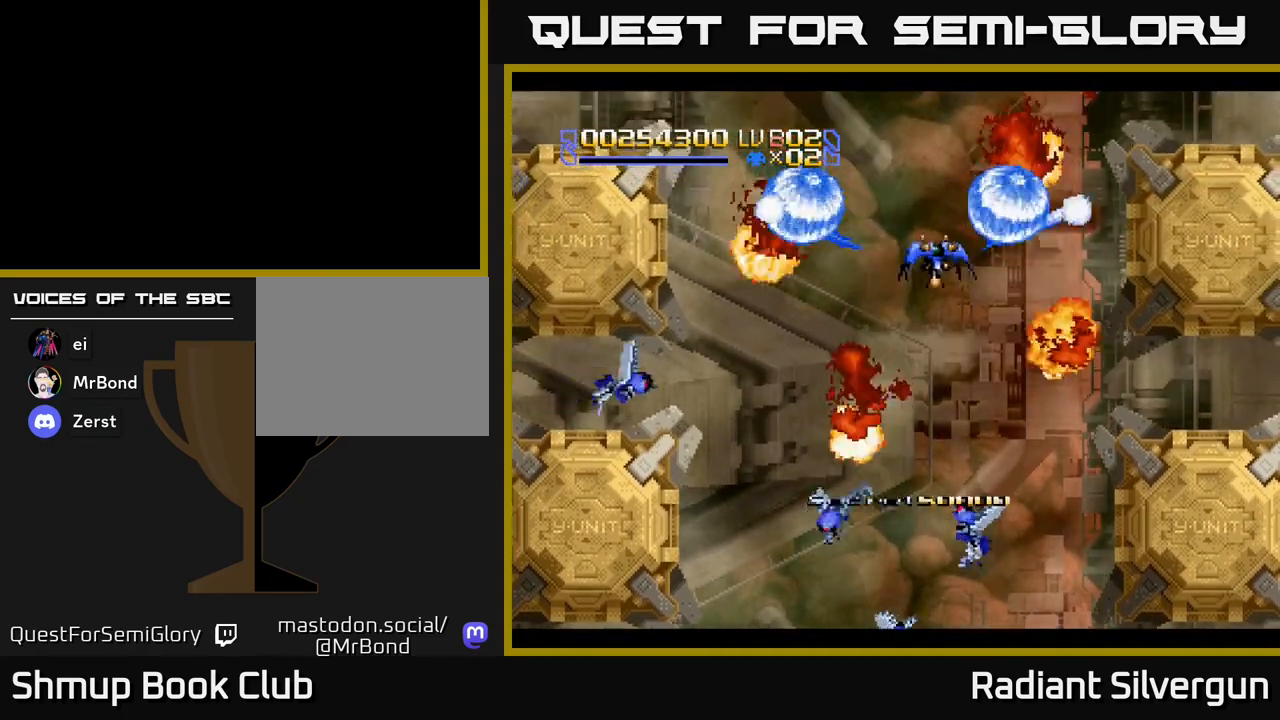
{"buttons": [], "left_stick": "center", "events": [[267, "DPAD_DOWN", "down"], [300, "DPAD_RIGHT", "up"], [350, "DPAD_DOWN", "up"]]}
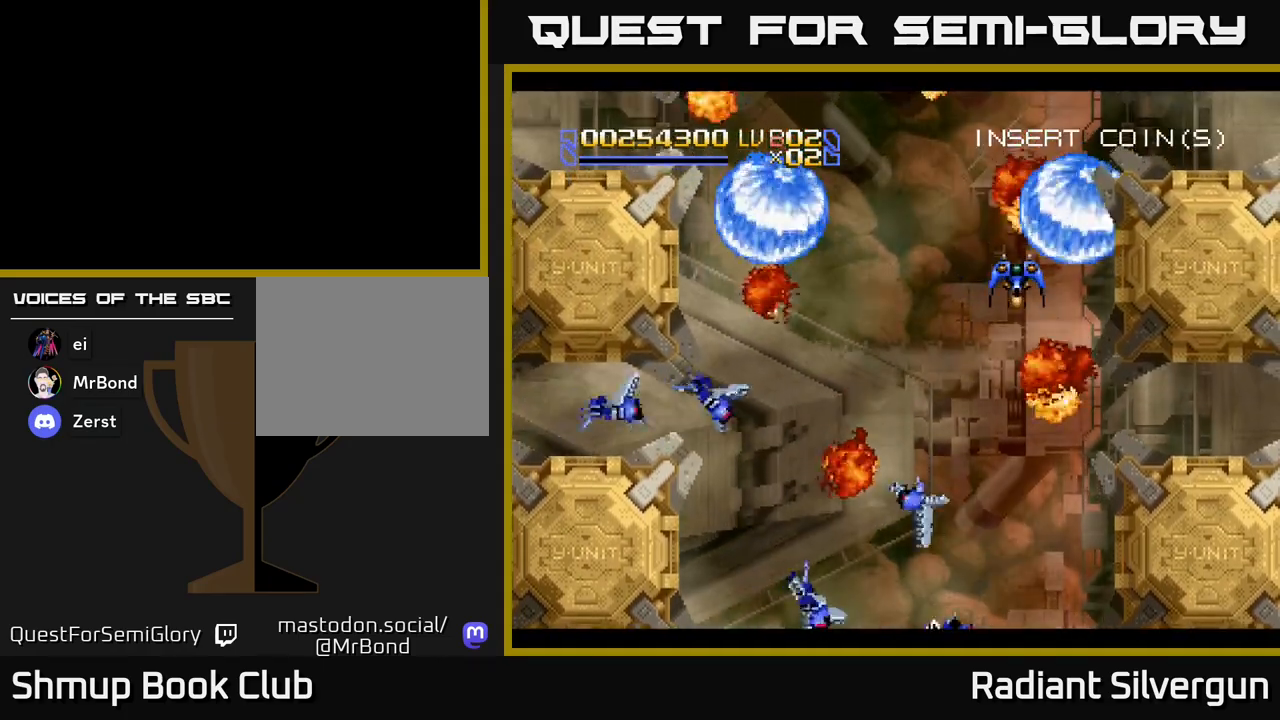
{"buttons": ["DPAD_DOWN"], "left_stick": "center", "events": [[450, "DPAD_DOWN", "down"]]}
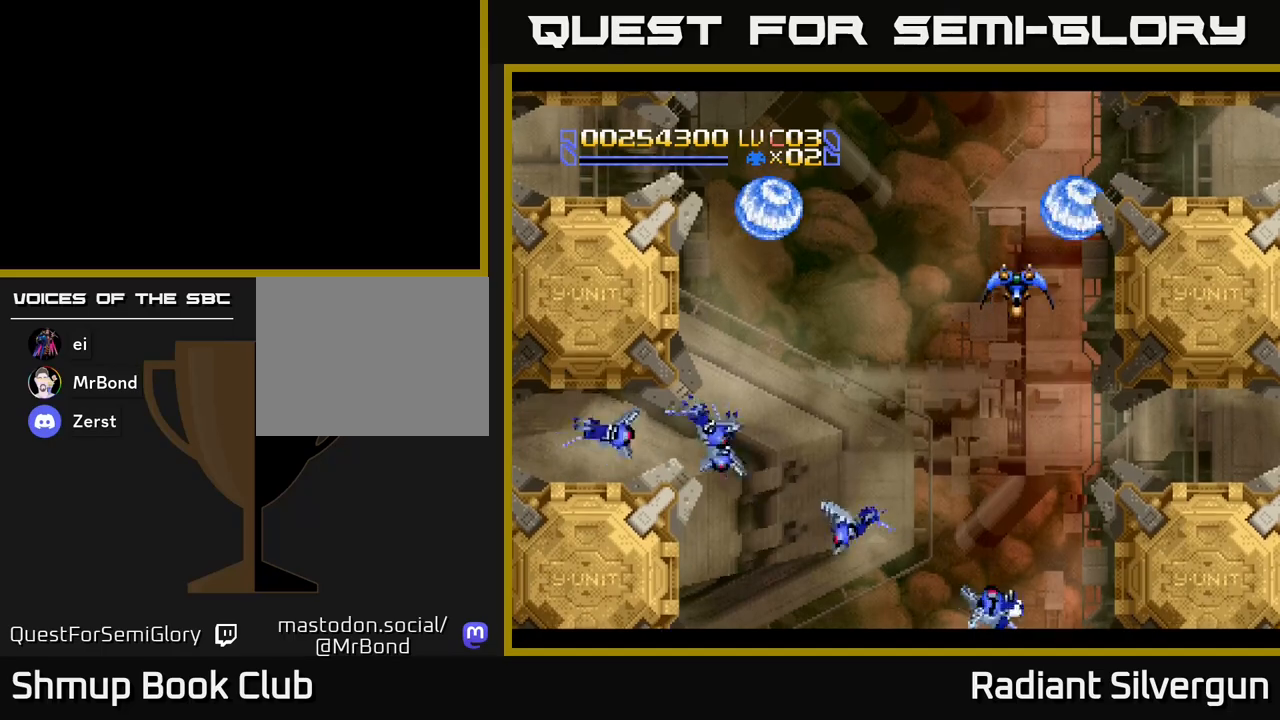
{"buttons": [], "left_stick": "center", "events": [[67, "DPAD_RIGHT", "down"], [100, "DPAD_DOWN", "up"], [133, "DPAD_DOWN", "down"], [183, "DPAD_RIGHT", "up"], [383, "DPAD_DOWN", "up"]]}
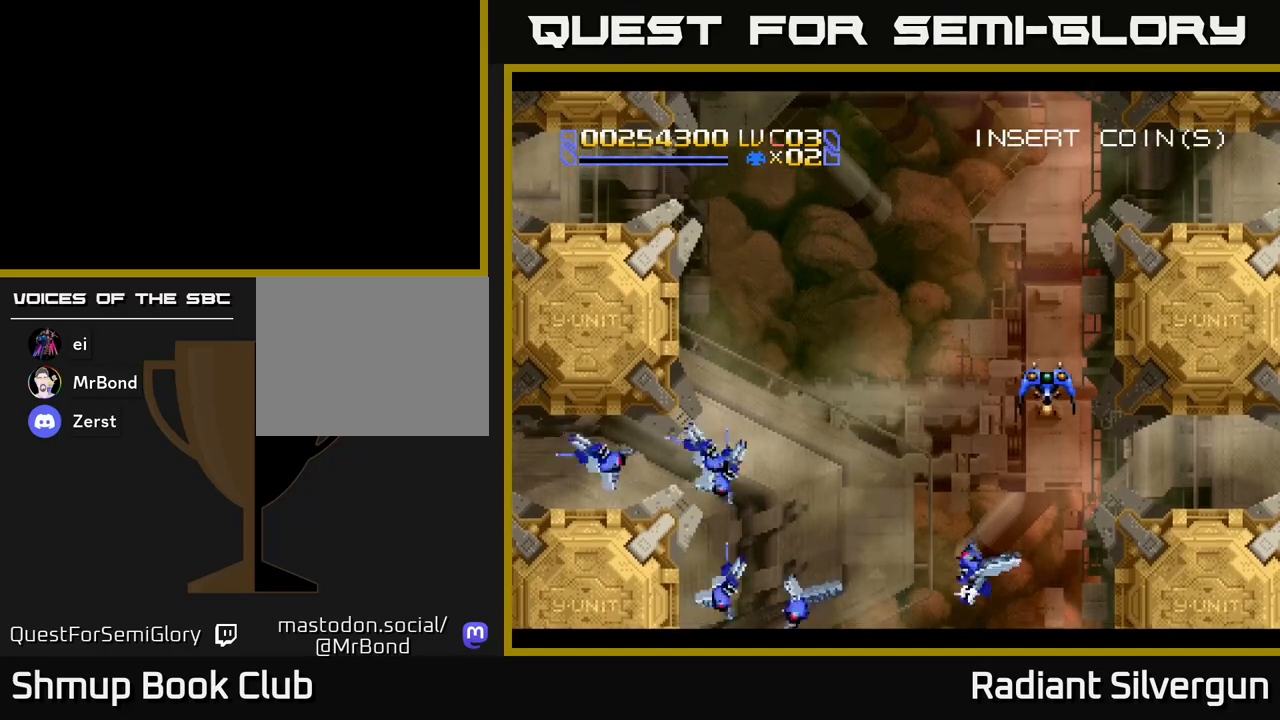
{"buttons": ["A"], "left_stick": "center", "events": [[17, "DPAD_RIGHT", "down"], [50, "DPAD_DOWN", "down"], [50, "DPAD_RIGHT", "up"], [117, "DPAD_DOWN", "up"], [400, "A", "down"]]}
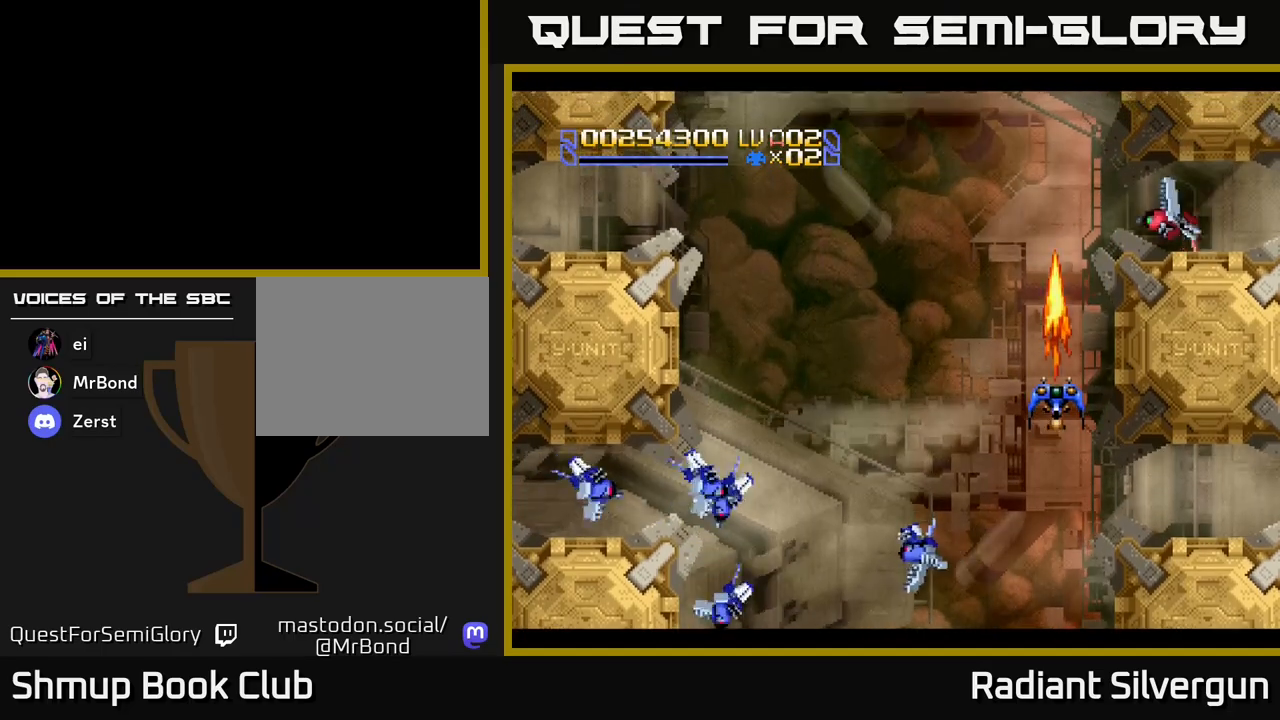
{"buttons": [], "left_stick": "center", "events": [[483, "A", "up"]]}
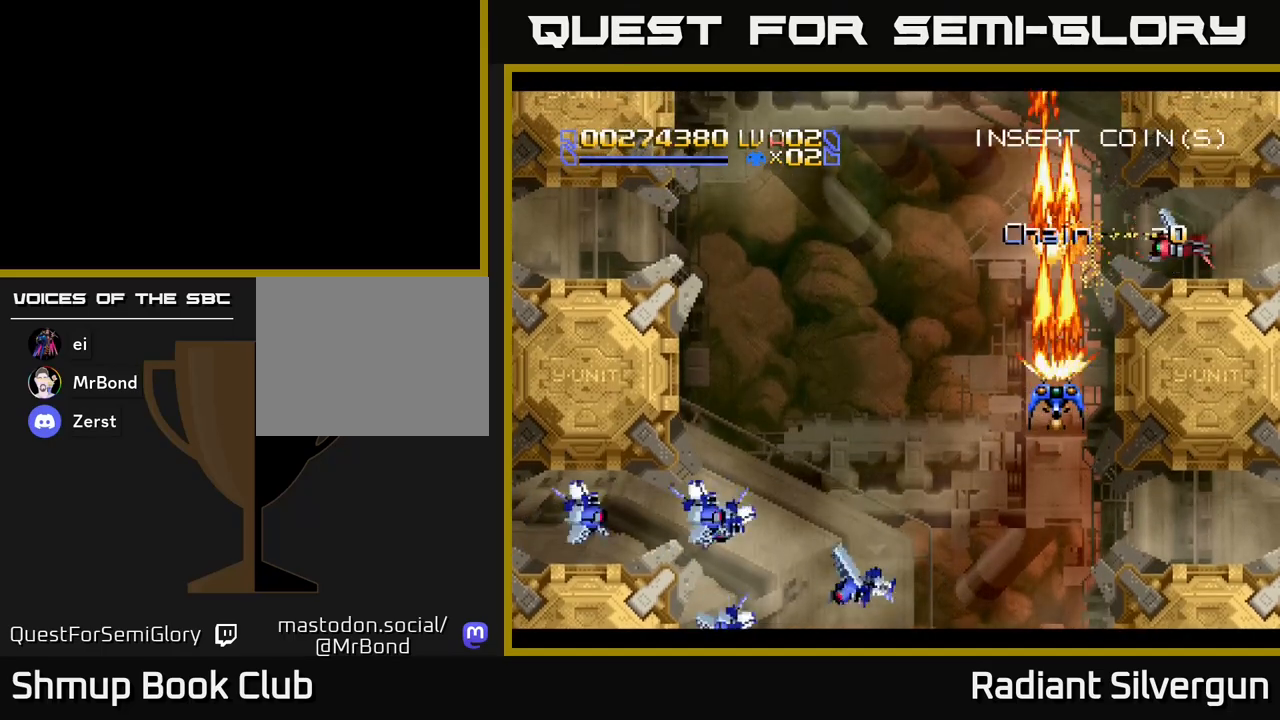
{"buttons": [], "left_stick": "center", "events": [[417, "A", "down"], [500, "A", "up"]]}
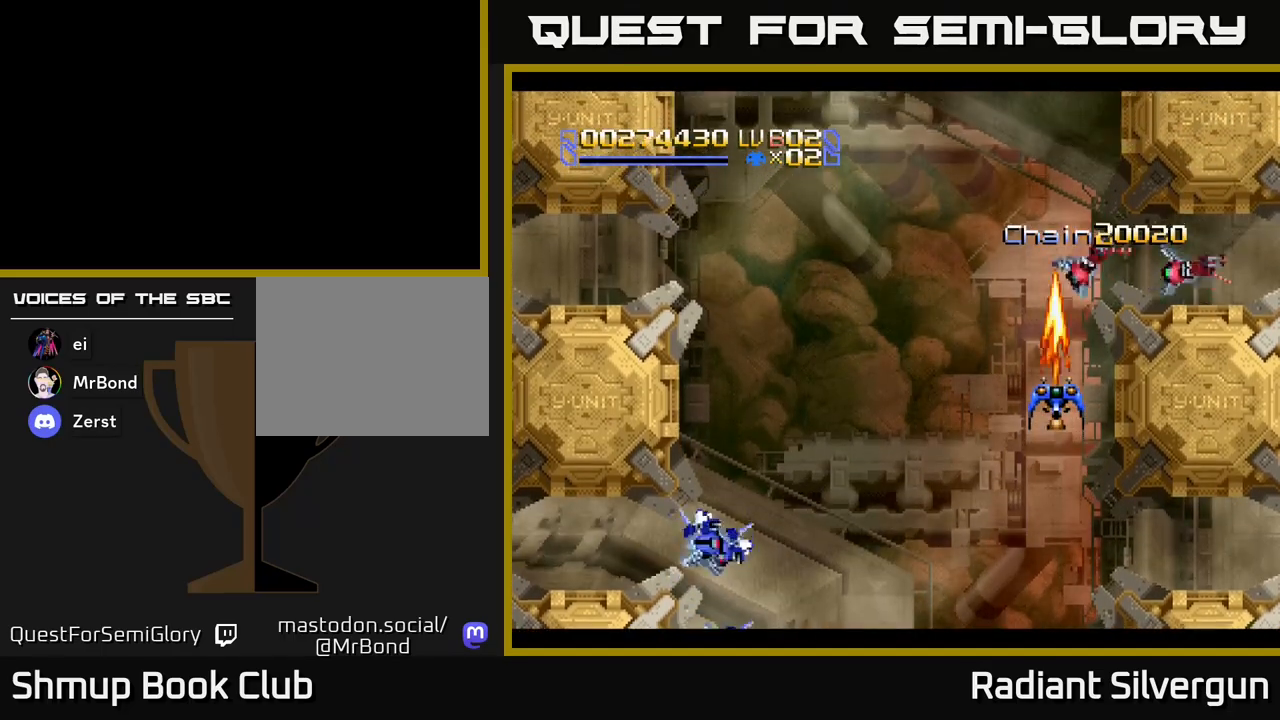
{"buttons": [], "left_stick": "center", "events": []}
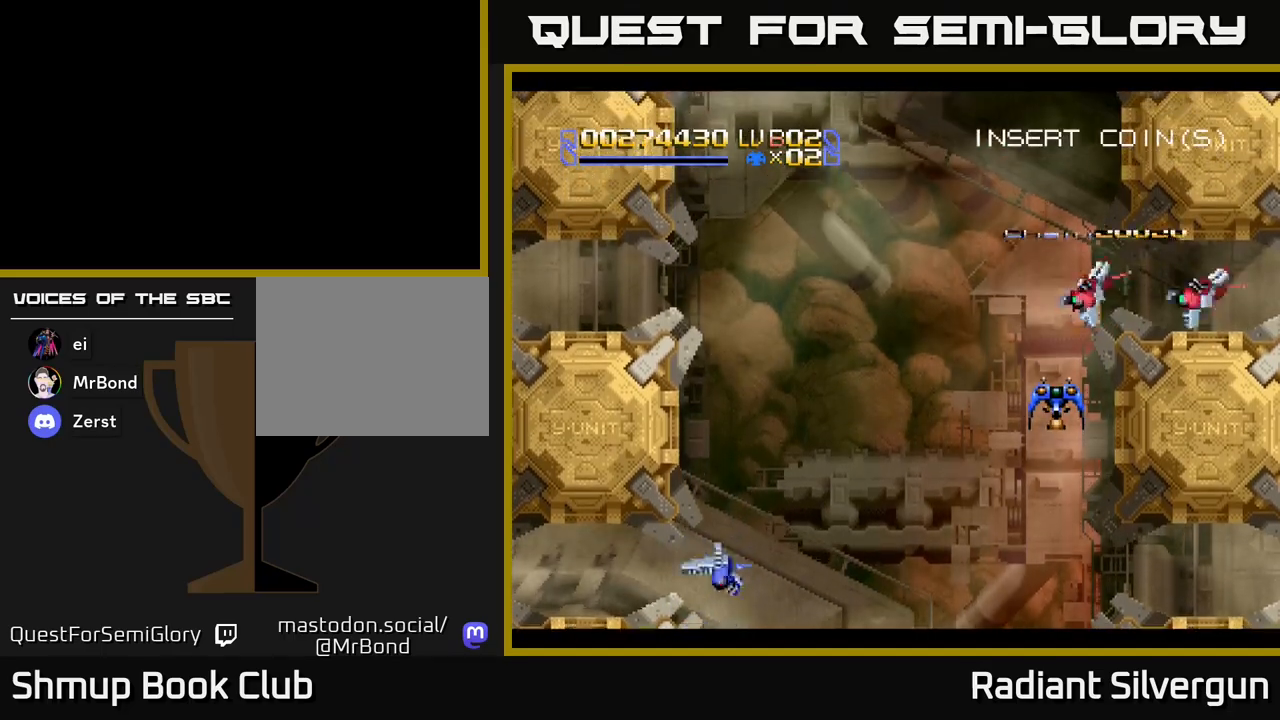
{"buttons": ["DPAD_DOWN"], "left_stick": "center", "events": [[33, "A", "down"], [100, "A", "up"], [333, "DPAD_RIGHT", "down"], [350, "DPAD_DOWN", "down"], [417, "DPAD_RIGHT", "up"]]}
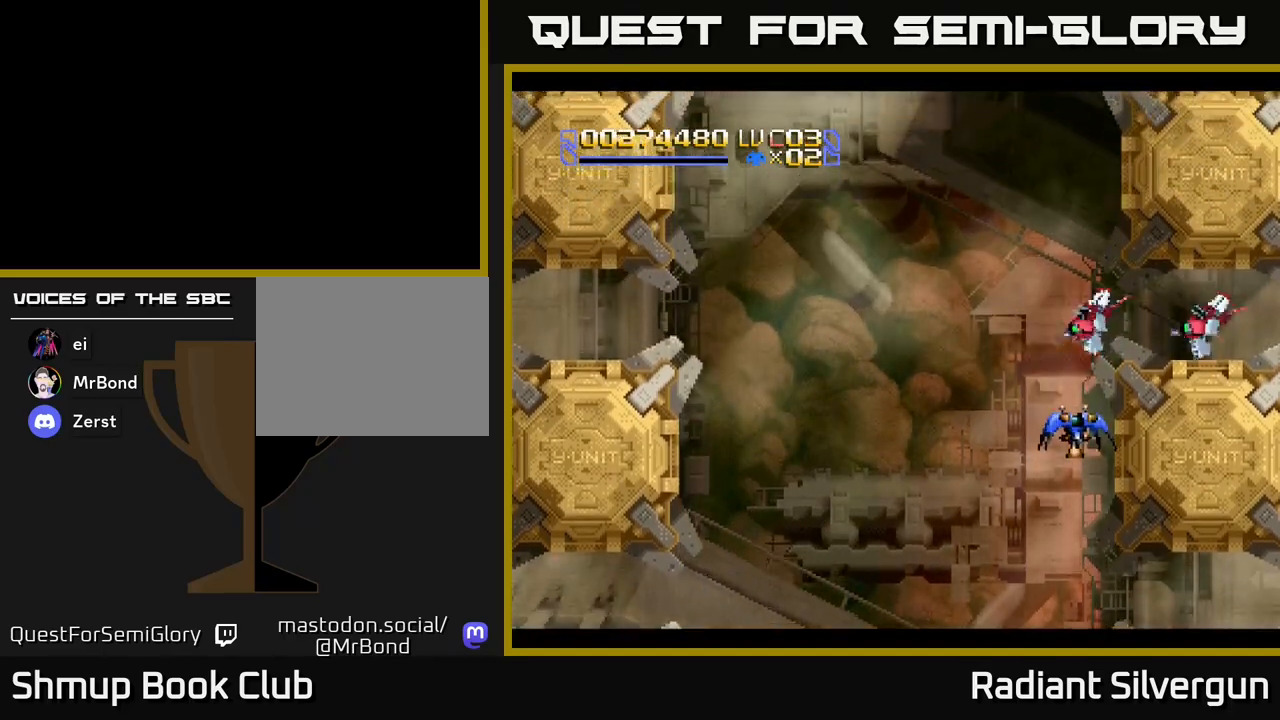
{"buttons": [], "left_stick": "center", "events": [[17, "DPAD_DOWN", "up"], [33, "A", "down"], [183, "A", "up"]]}
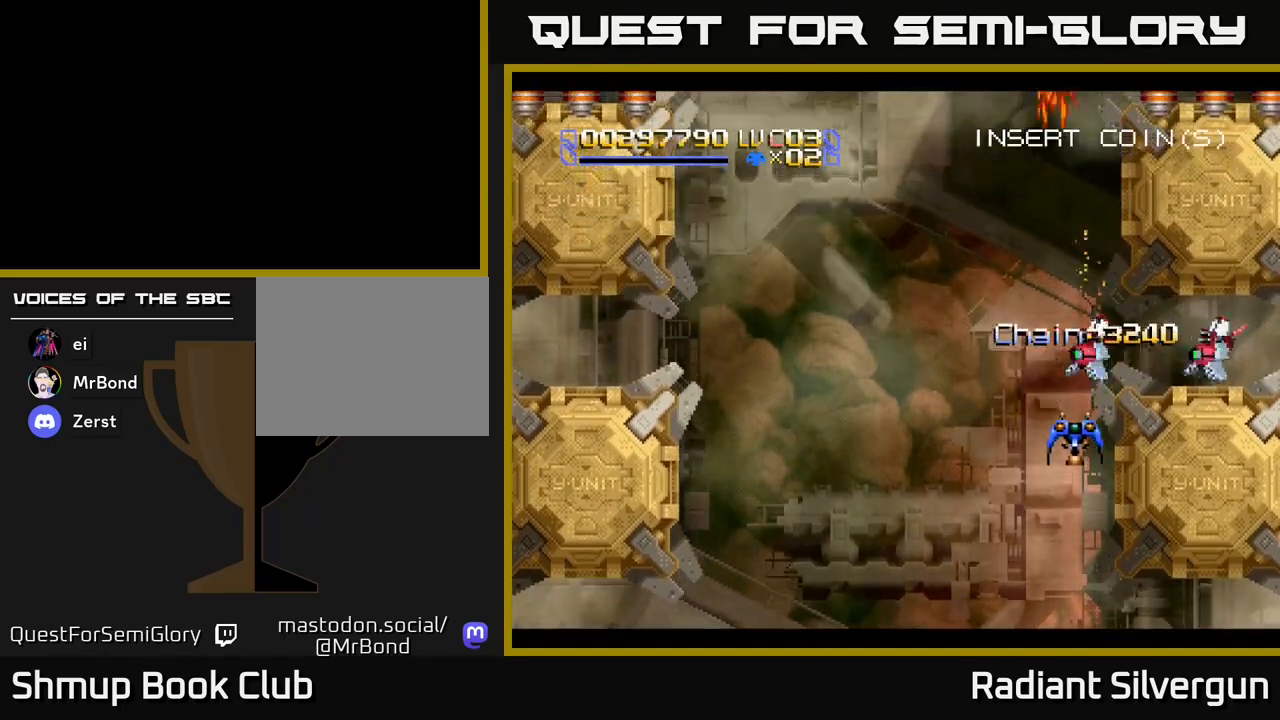
{"buttons": [], "left_stick": "center", "events": [[83, "A", "down"], [133, "DPAD_DOWN", "down"], [167, "A", "up"], [217, "DPAD_DOWN", "up"]]}
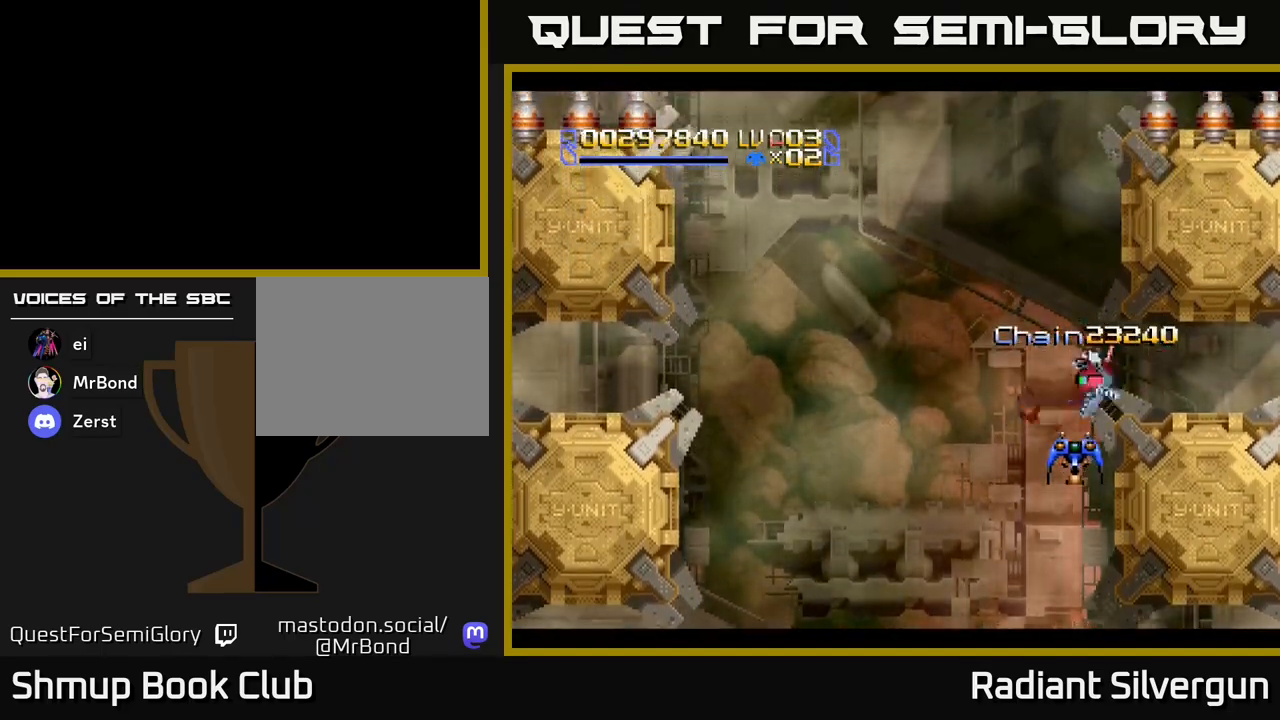
{"buttons": ["DPAD_UP"], "left_stick": "center", "events": [[50, "A", "down"], [117, "DPAD_LEFT", "down"], [150, "A", "up"], [167, "DPAD_UP", "down"], [267, "DPAD_LEFT", "up"]]}
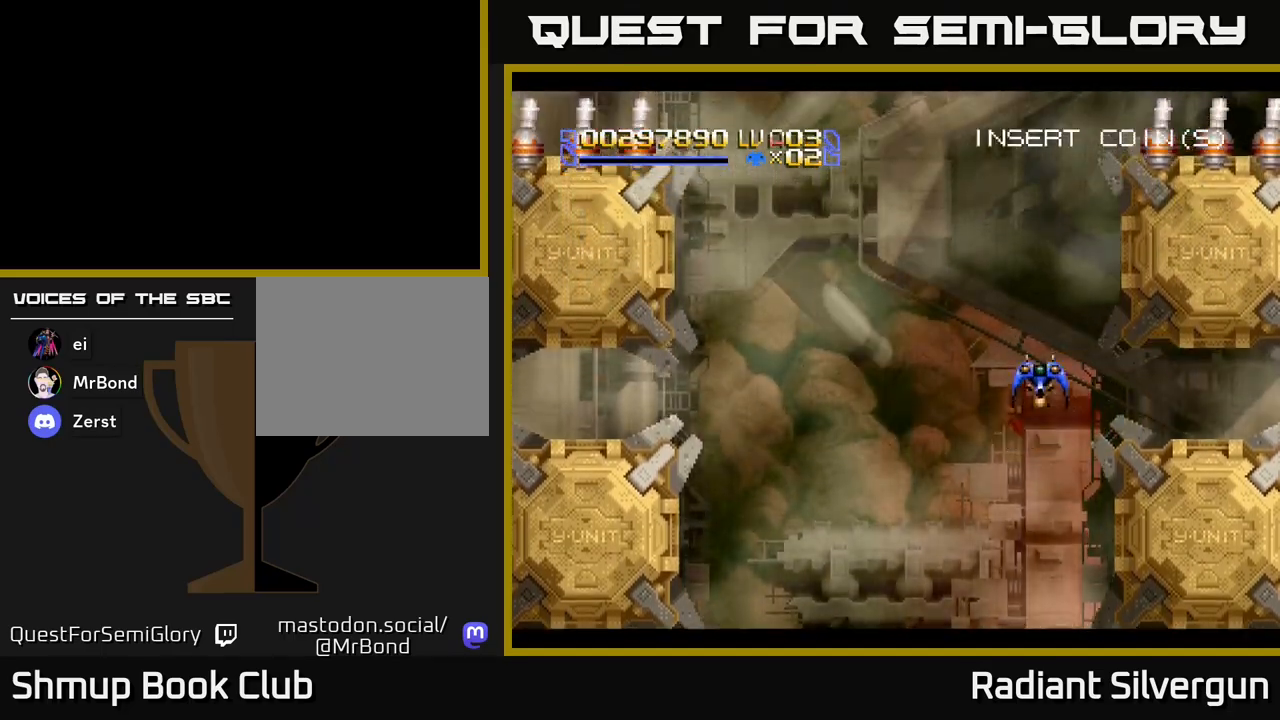
{"buttons": ["Y", "DPAD_UP"], "left_stick": "center", "events": [[33, "X", "down"], [350, "DPAD_RIGHT", "down"], [433, "DPAD_RIGHT", "up"], [483, "Y", "down"], [500, "X", "up"]]}
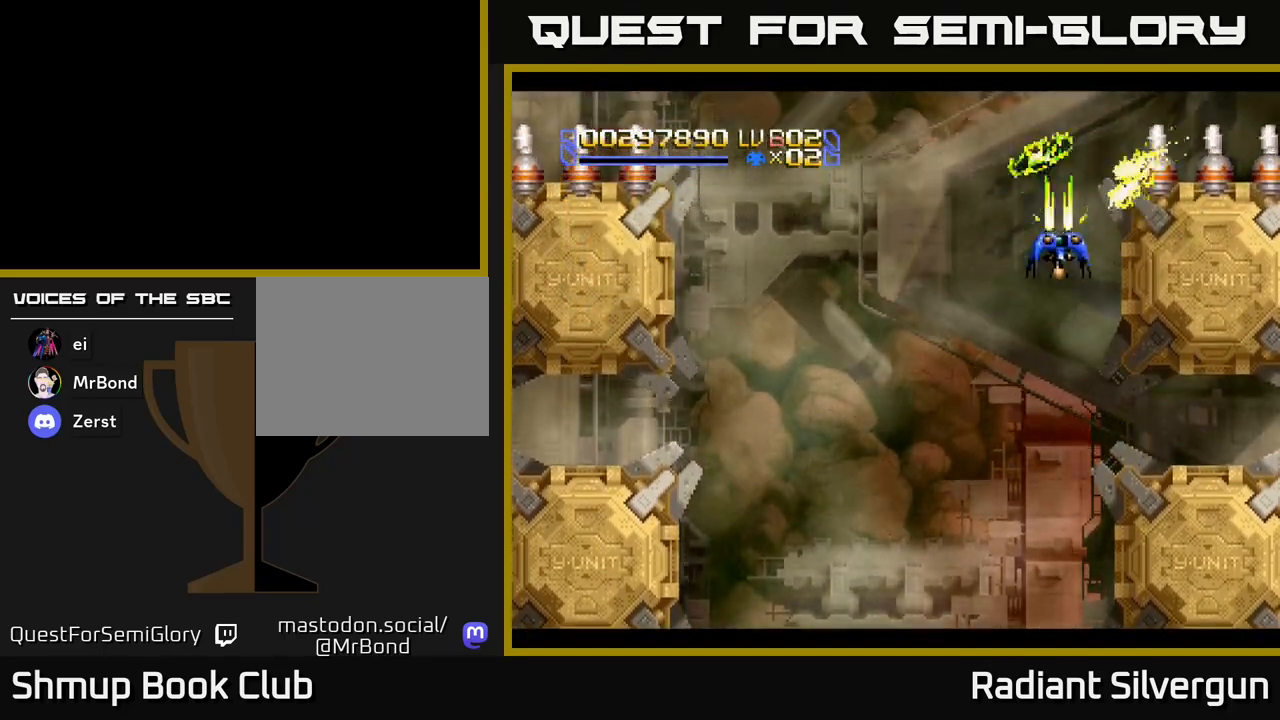
{"buttons": ["Y", "DPAD_DOWN", "DPAD_RIGHT"], "left_stick": "center", "events": [[133, "DPAD_UP", "up"], [150, "DPAD_RIGHT", "down"], [183, "DPAD_RIGHT", "up"], [483, "DPAD_RIGHT", "down"], [500, "DPAD_DOWN", "down"]]}
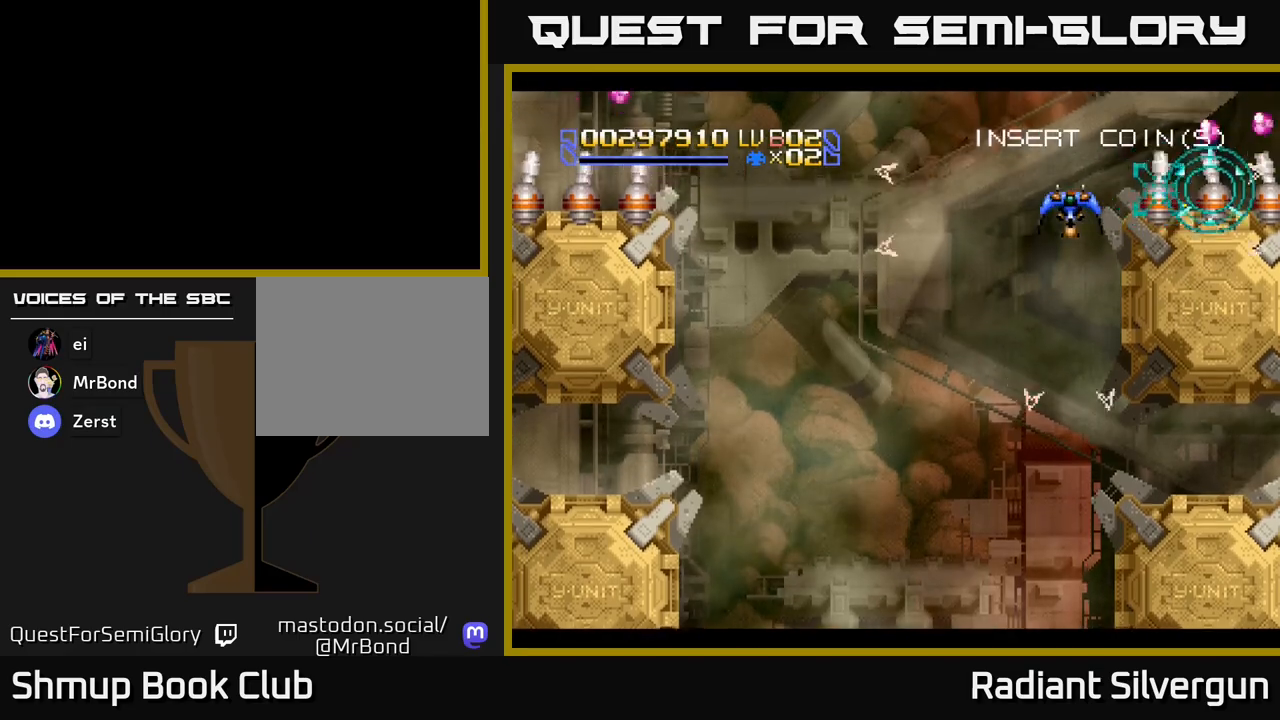
{"buttons": ["DPAD_DOWN"], "left_stick": "center"}
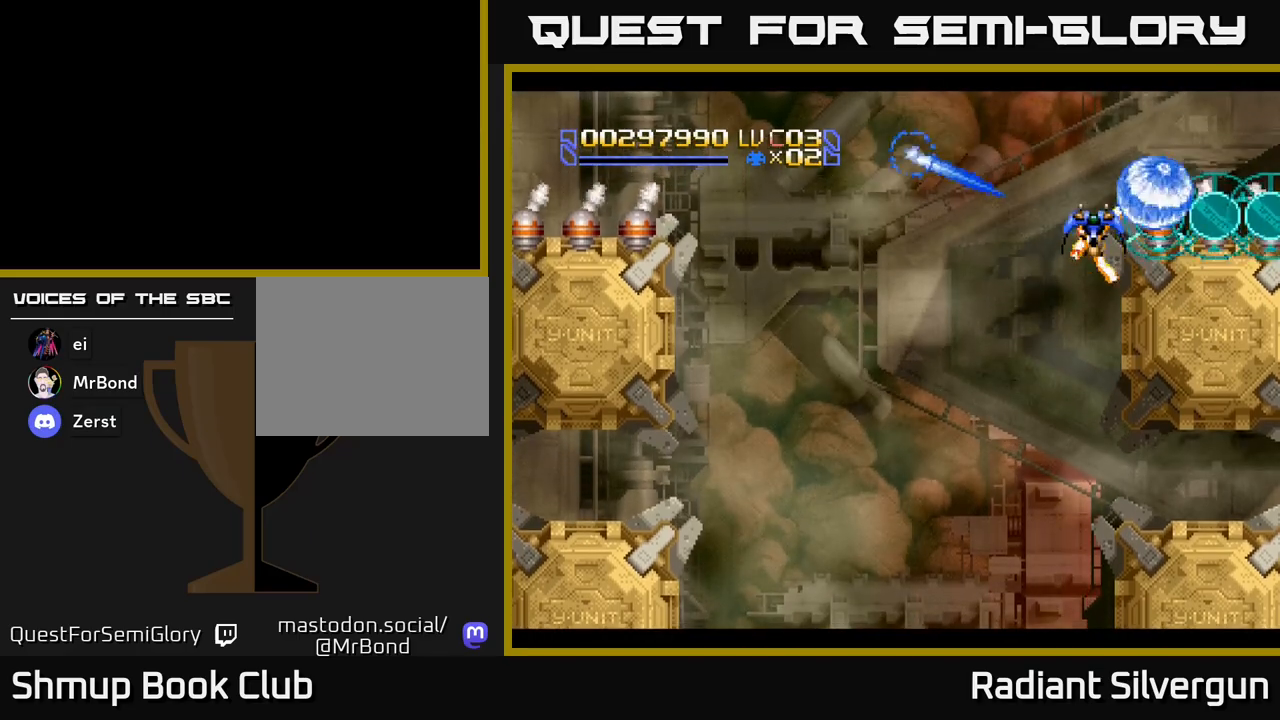
{"buttons": [], "left_stick": "center", "events": [[83, "B", "down"], [83, "DPAD_DOWN", "up"], [233, "DPAD_DOWN", "down"], [283, "B", "up"], [317, "B", "down"], [317, "DPAD_DOWN", "up"], [467, "B", "up"]]}
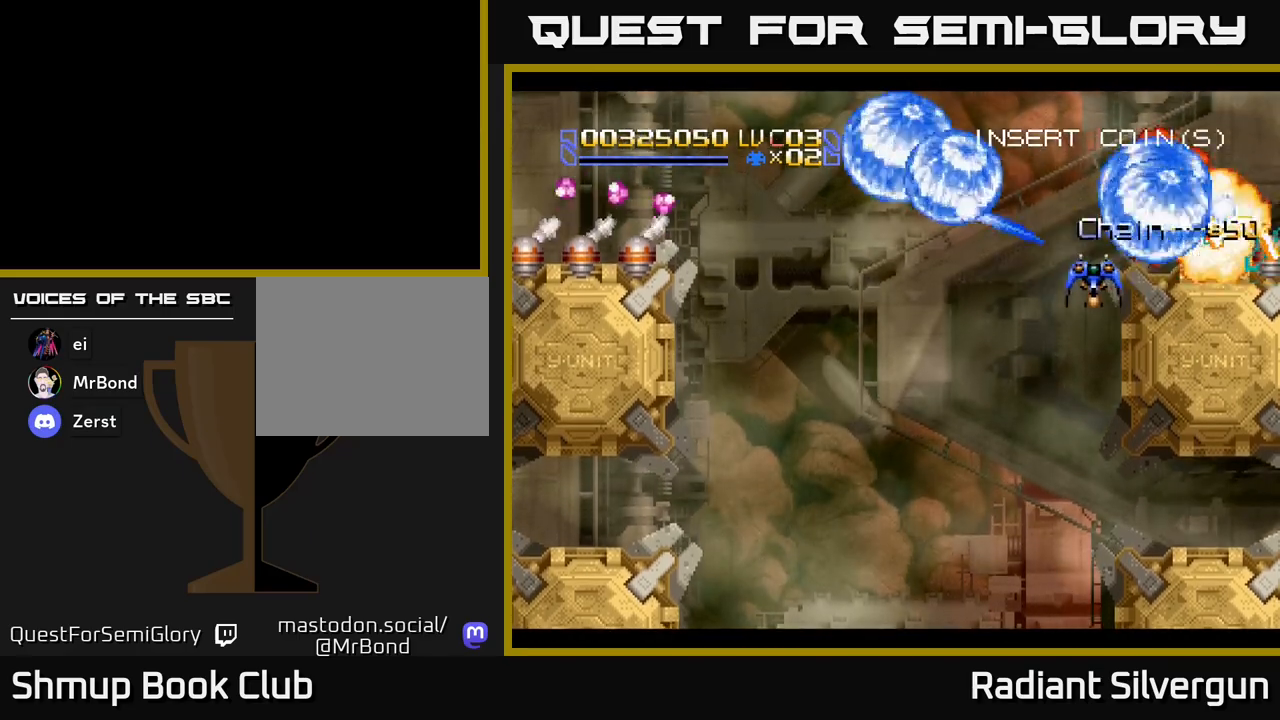
{"buttons": ["Y", "DPAD_RIGHT"], "left_stick": "center", "events": [[17, "B", "down"], [50, "DPAD_LEFT", "down"], [167, "DPAD_LEFT", "up"], [183, "DPAD_UP", "down"], [200, "B", "up"], [200, "Y", "down"], [217, "DPAD_RIGHT", "down"], [300, "DPAD_UP", "up"]]}
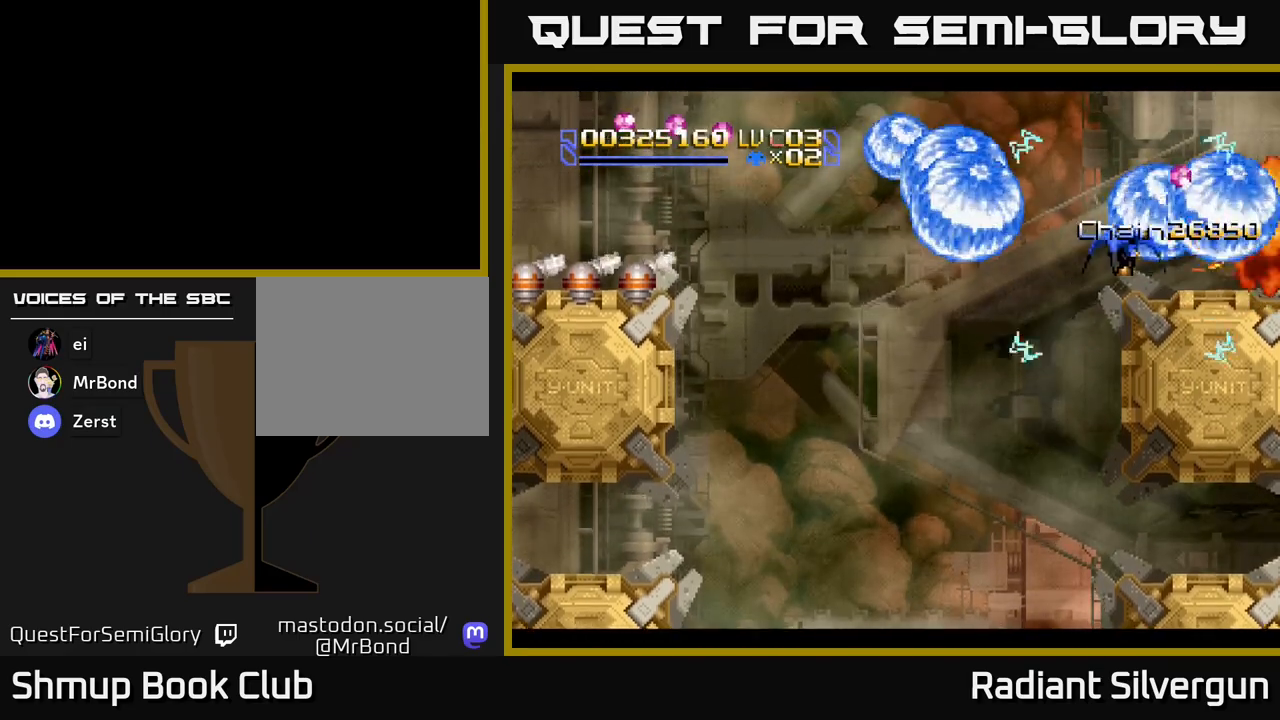
{"buttons": ["X", "DPAD_DOWN", "DPAD_LEFT"], "left_stick": "center", "events": [[33, "DPAD_DOWN", "down"], [100, "DPAD_RIGHT", "up"], [117, "DPAD_DOWN", "up"], [150, "DPAD_LEFT", "down"], [150, "Y", "up"], [167, "DPAD_UP", "down"], [250, "DPAD_UP", "up"], [350, "X", "down"], [400, "DPAD_DOWN", "down"]]}
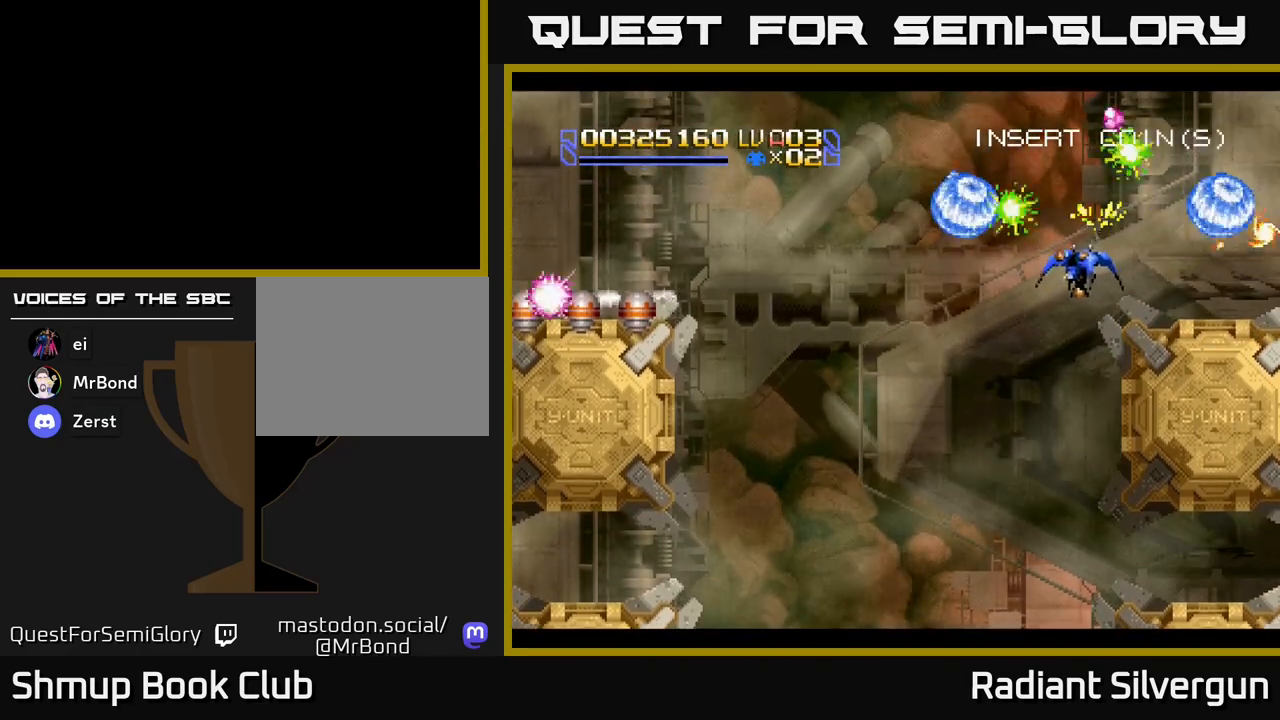
{"buttons": ["A", "DPAD_LEFT"], "left_stick": "center", "events": [[67, "DPAD_DOWN", "up"], [333, "A", "down"], [383, "X", "up"]]}
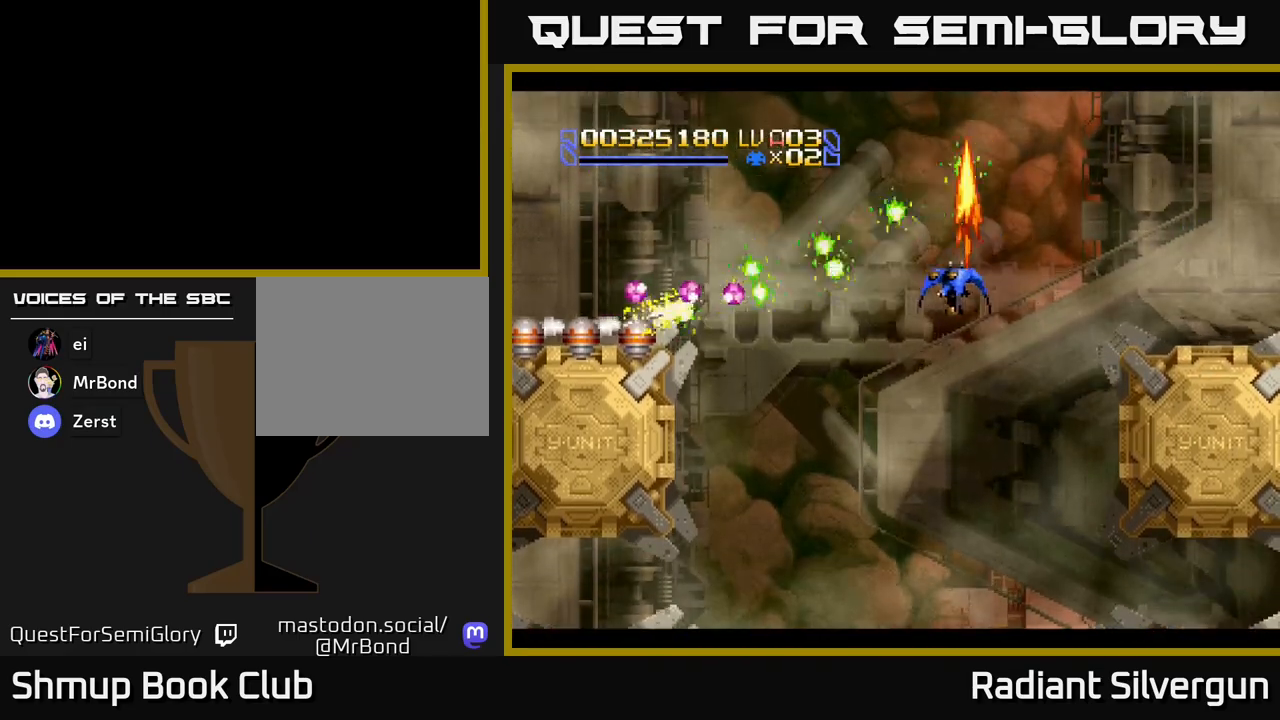
{"buttons": ["X", "DPAD_LEFT"], "left_stick": "center", "events": [[33, "DPAD_DOWN", "down"], [217, "X", "down"], [267, "A", "up"], [400, "DPAD_DOWN", "up"]]}
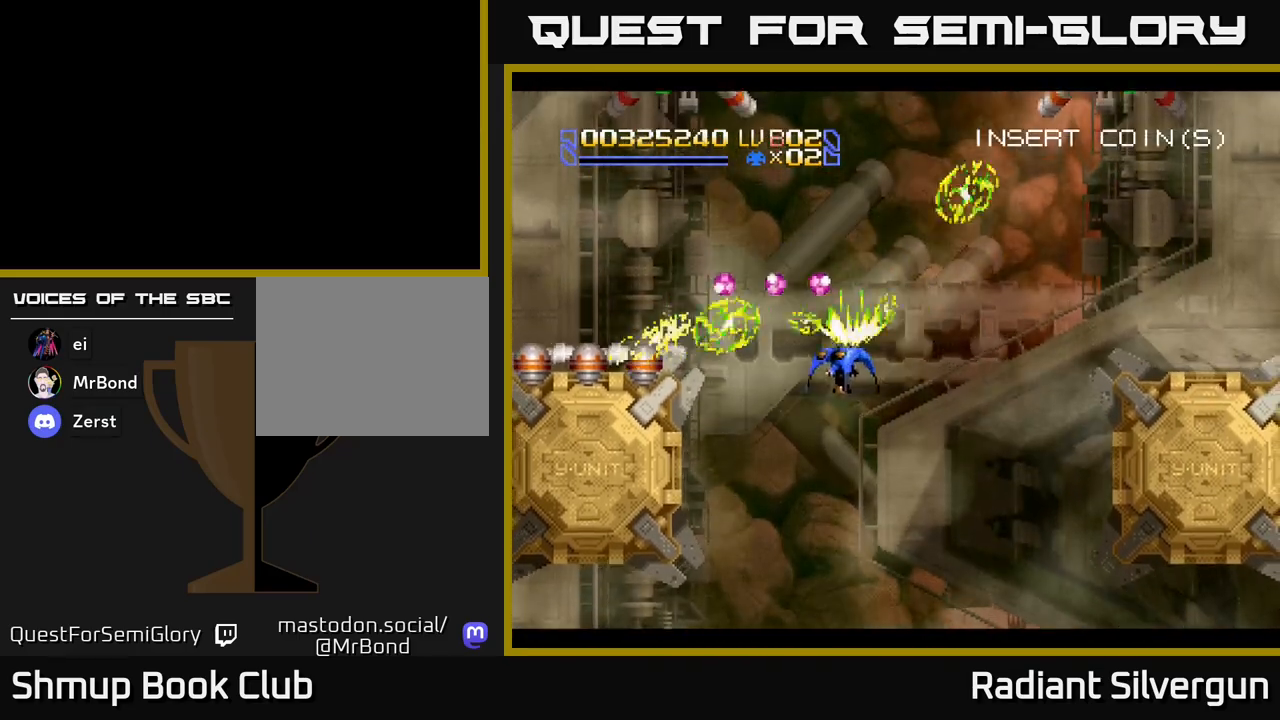
{"buttons": ["Y", "DPAD_LEFT"], "left_stick": "center", "events": [[167, "DPAD_UP", "down"], [233, "Y", "down"], [250, "X", "up"], [433, "DPAD_UP", "up"]]}
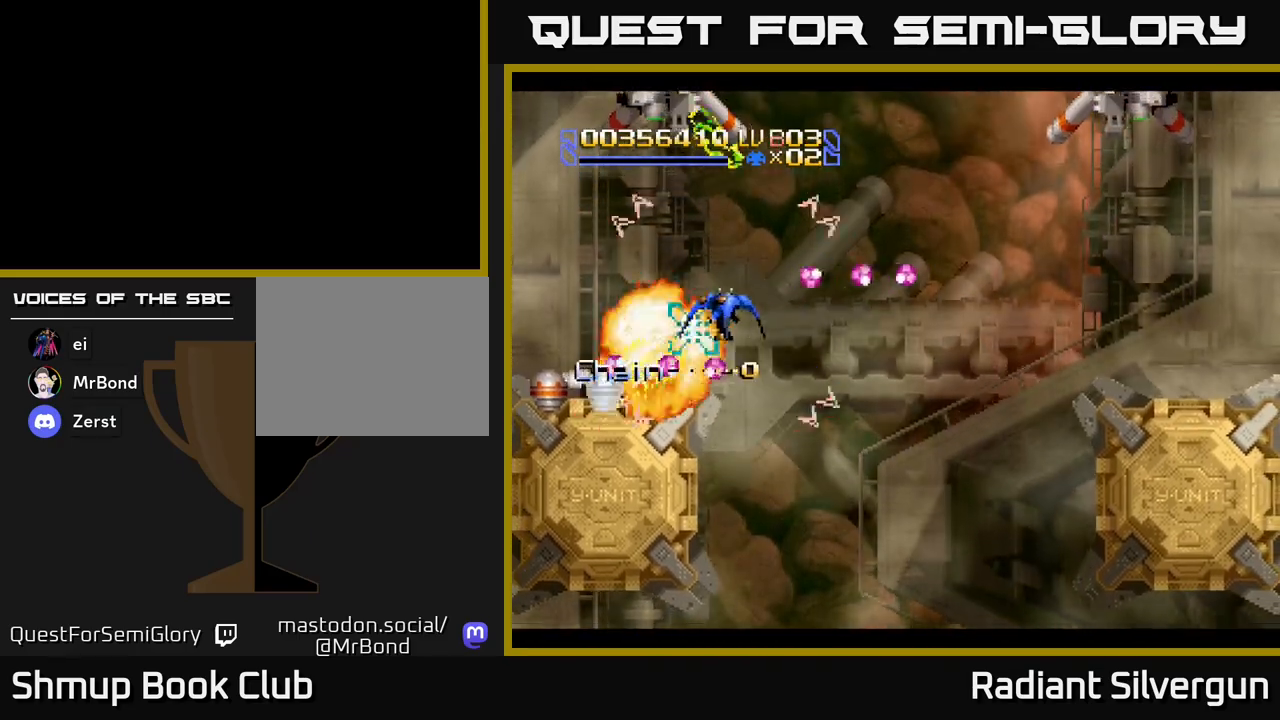
{"buttons": ["A", "DPAD_UP", "DPAD_RIGHT"], "left_stick": "center", "events": [[67, "DPAD_UP", "down"], [117, "DPAD_UP", "up"], [217, "DPAD_DOWN", "down"], [300, "Y", "up"], [333, "DPAD_DOWN", "up"], [350, "A", "down"], [367, "DPAD_UP", "down"], [383, "DPAD_LEFT", "up"], [500, "DPAD_RIGHT", "down"]]}
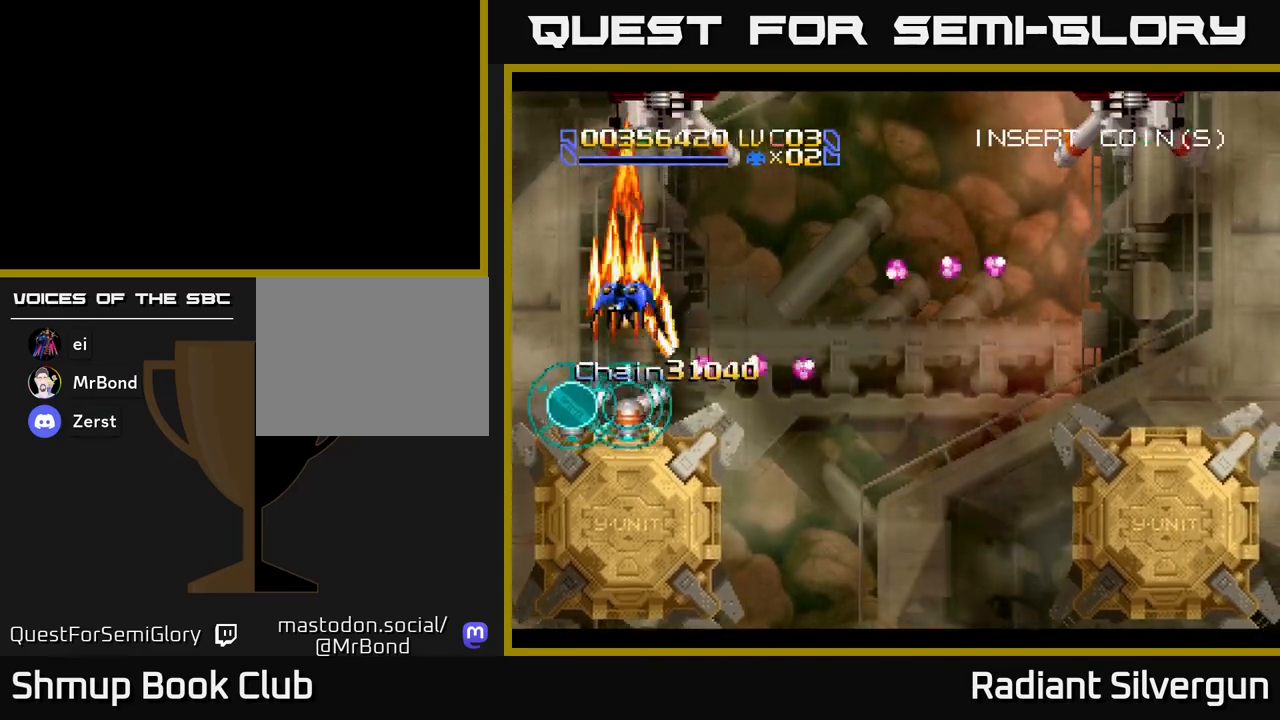
{"buttons": ["A", "DPAD_UP"], "left_stick": "center", "events": [[33, "DPAD_UP", "up"], [100, "DPAD_RIGHT", "up"], [117, "DPAD_UP", "down"], [133, "DPAD_LEFT", "down"], [217, "DPAD_UP", "up"], [233, "DPAD_LEFT", "up"], [417, "DPAD_RIGHT", "down"], [450, "DPAD_RIGHT", "up"], [450, "DPAD_UP", "down"]]}
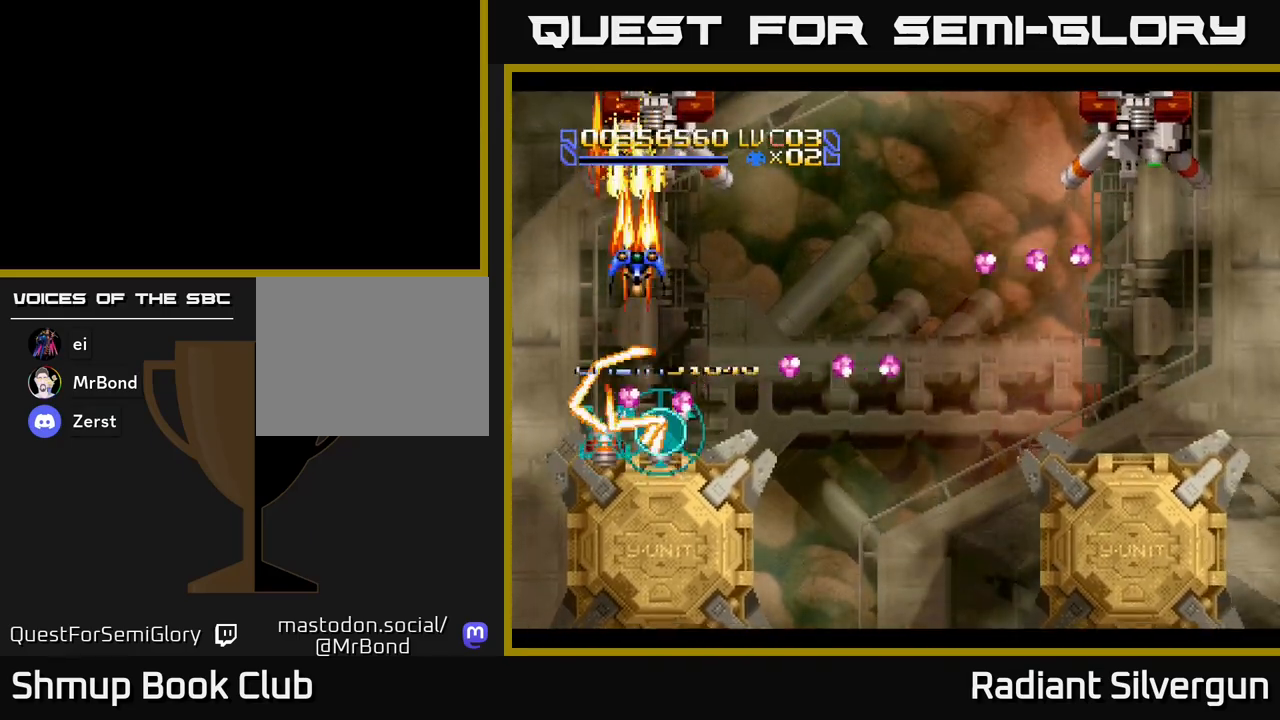
{"buttons": ["A"], "left_stick": "center", "events": [[17, "DPAD_UP", "up"], [267, "DPAD_DOWN", "down"], [333, "DPAD_DOWN", "up"]]}